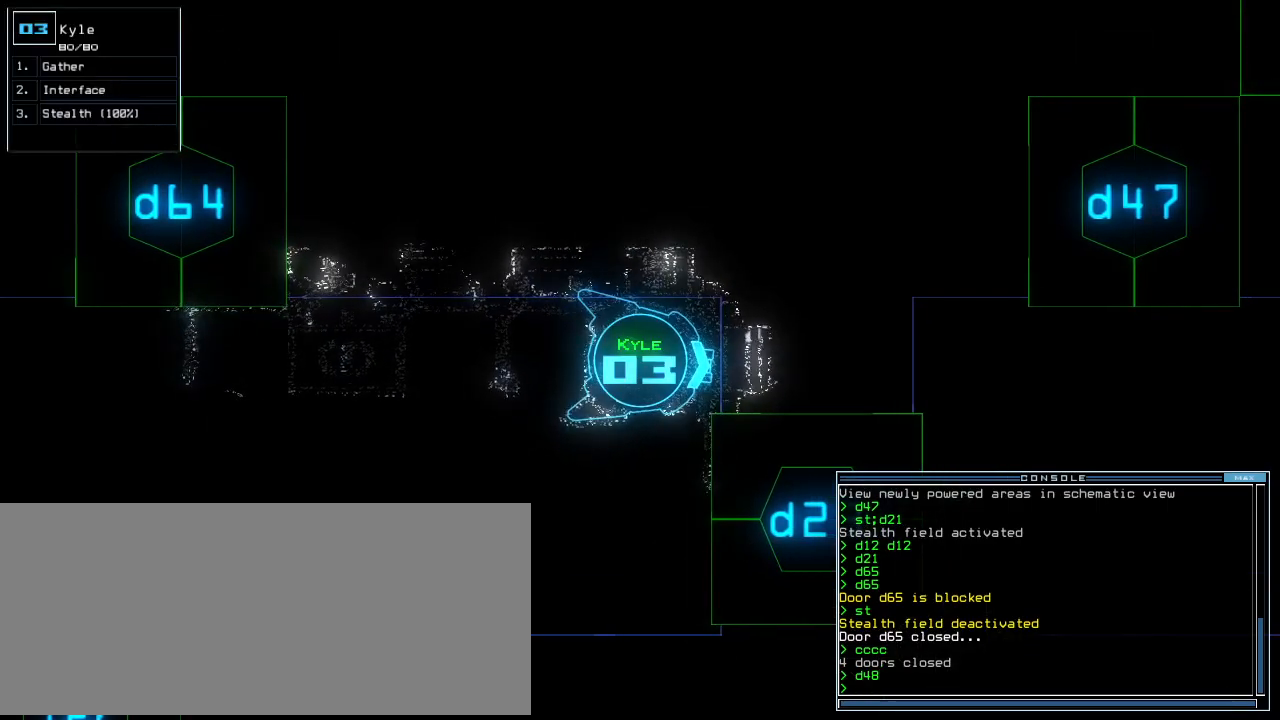
Gameplay with keyboard; each line is a JSON object with the keys held at the frame after it. "events" lists presses ("down") and releases ("up") of ".", "0", "1", "2", "3", "4", "5", "6", "7", "8", "9", "a", "b", "backspace", "c", "caps_lock", "comma", "ctrl_l", "ctrl_r", "d", "down", "e", "equals", "escape", "f", "f8", "g", "h", "i", "j", "k", "l", "left", "m", "minus", "n", "o", "p", "q", "quote", "r", "return", "right", "s", "semicolon", "shift_l", "shift_r", "space", "t", "tab", "tilde", "u", "up", "v", "w", "x", "y" and "z" between this image and that frame as [ms after this image, input, new state], when the widget could be followed in between. No other keys are recorded. Mouse input is not recorded.
{"keys": [], "events": []}
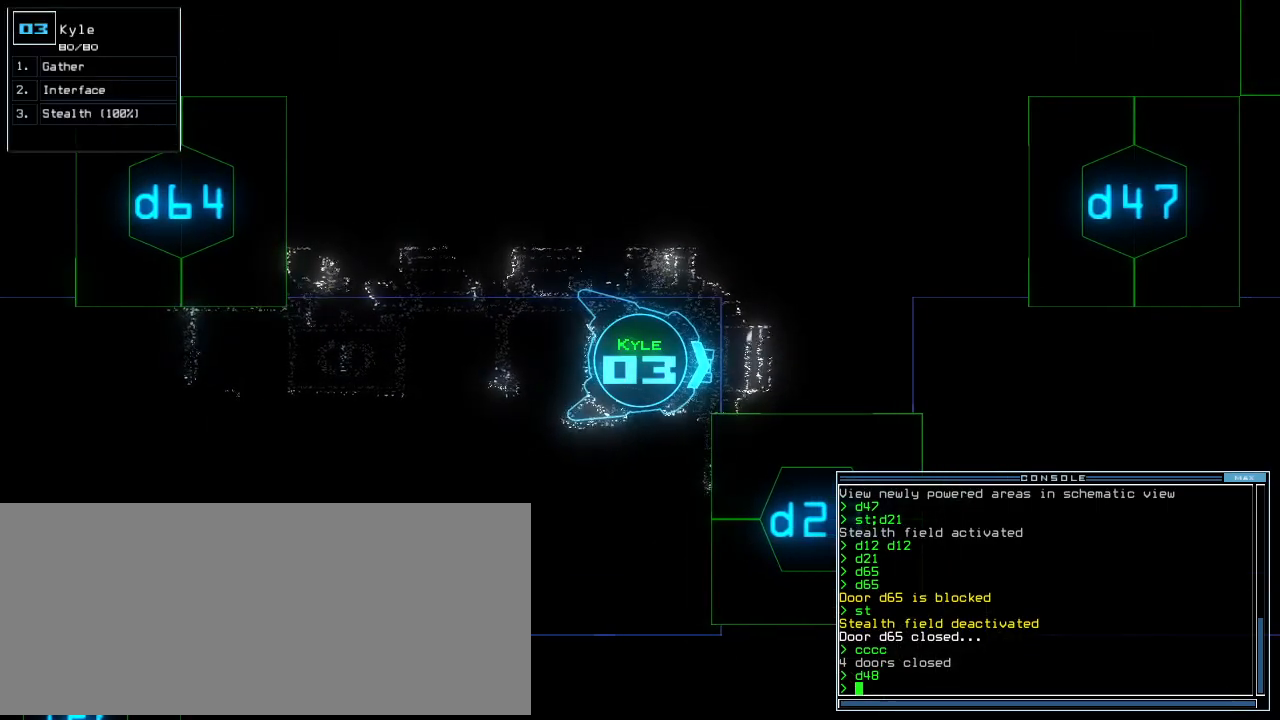
{"keys": [], "events": []}
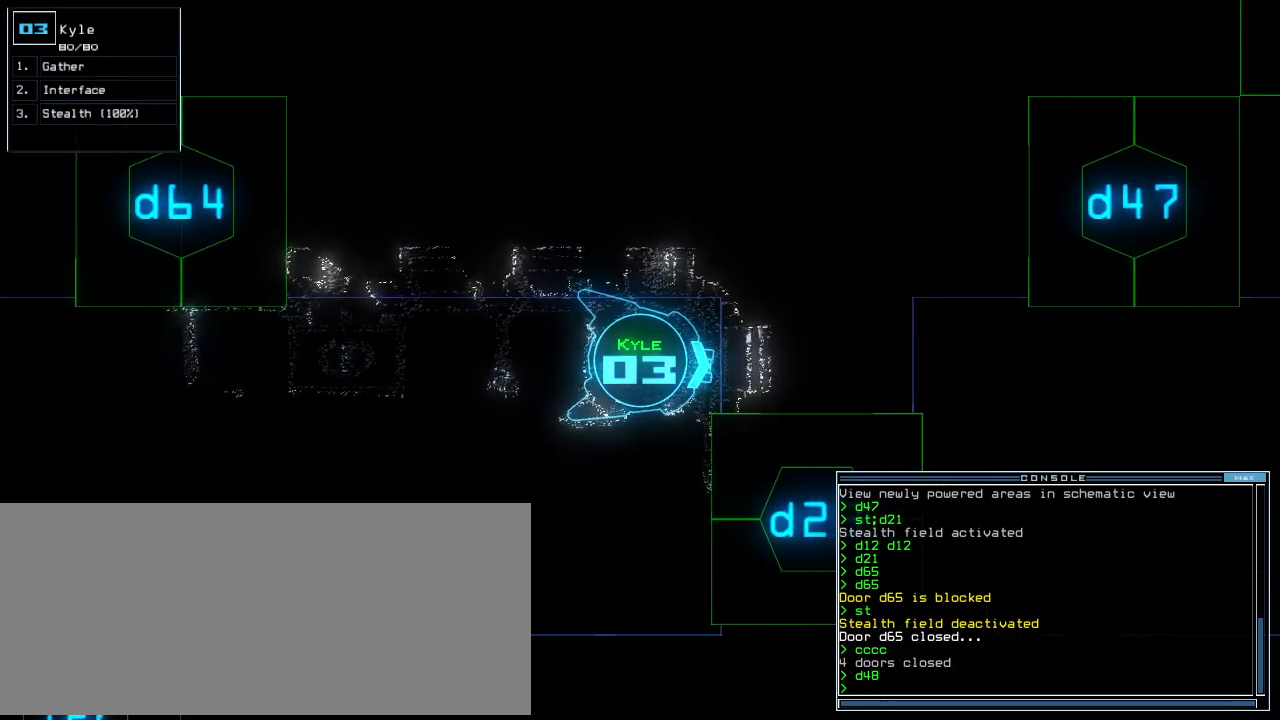
{"keys": [], "events": []}
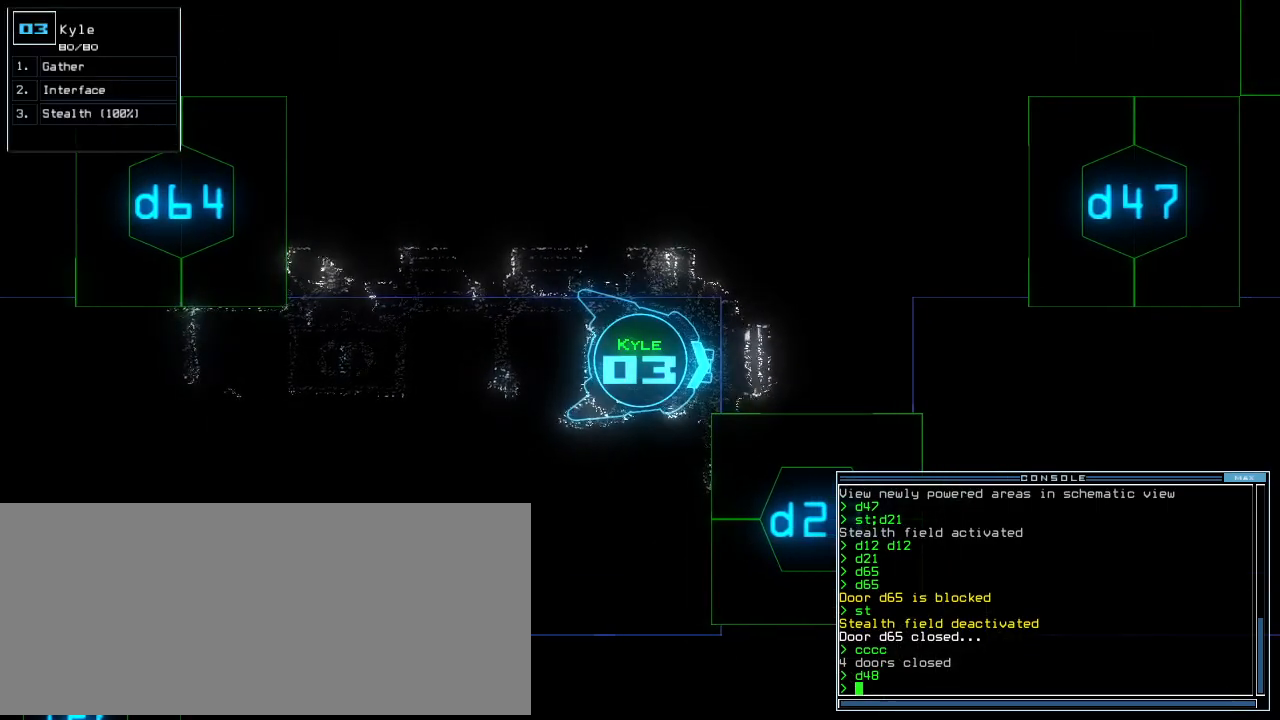
{"keys": [], "events": []}
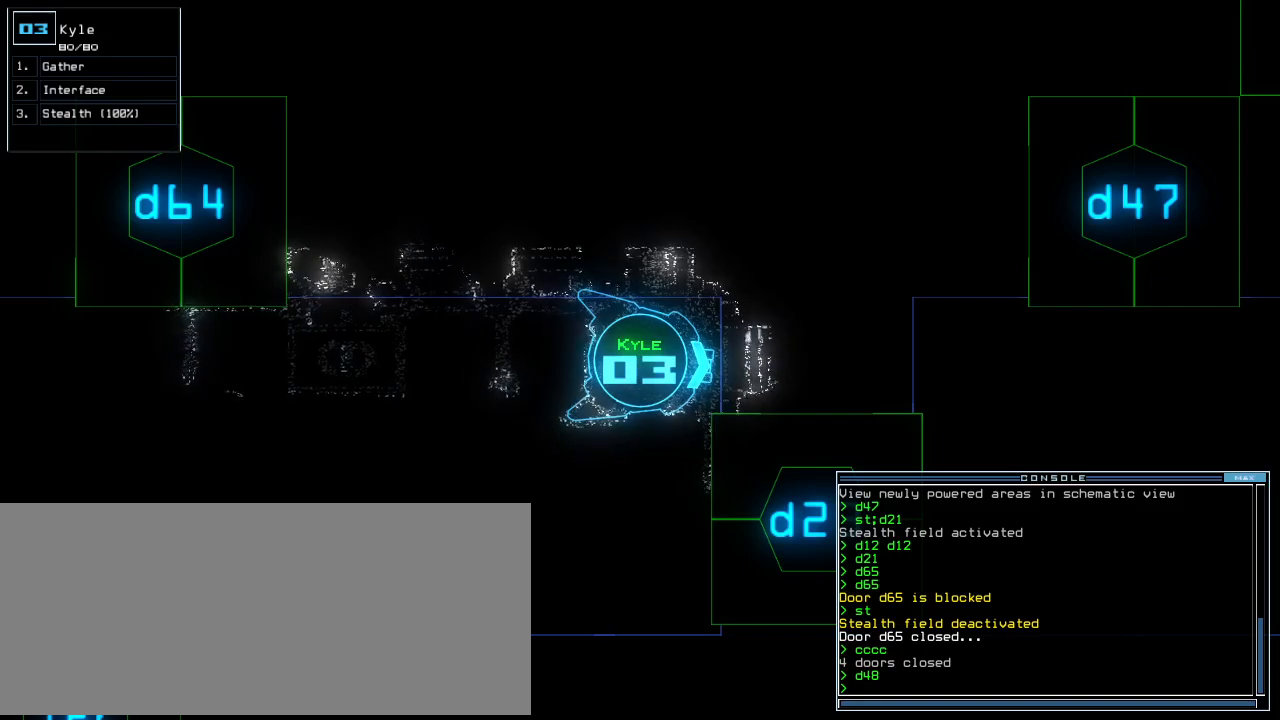
{"keys": [], "events": [[420, "space", "down"], [500, "space", "up"]]}
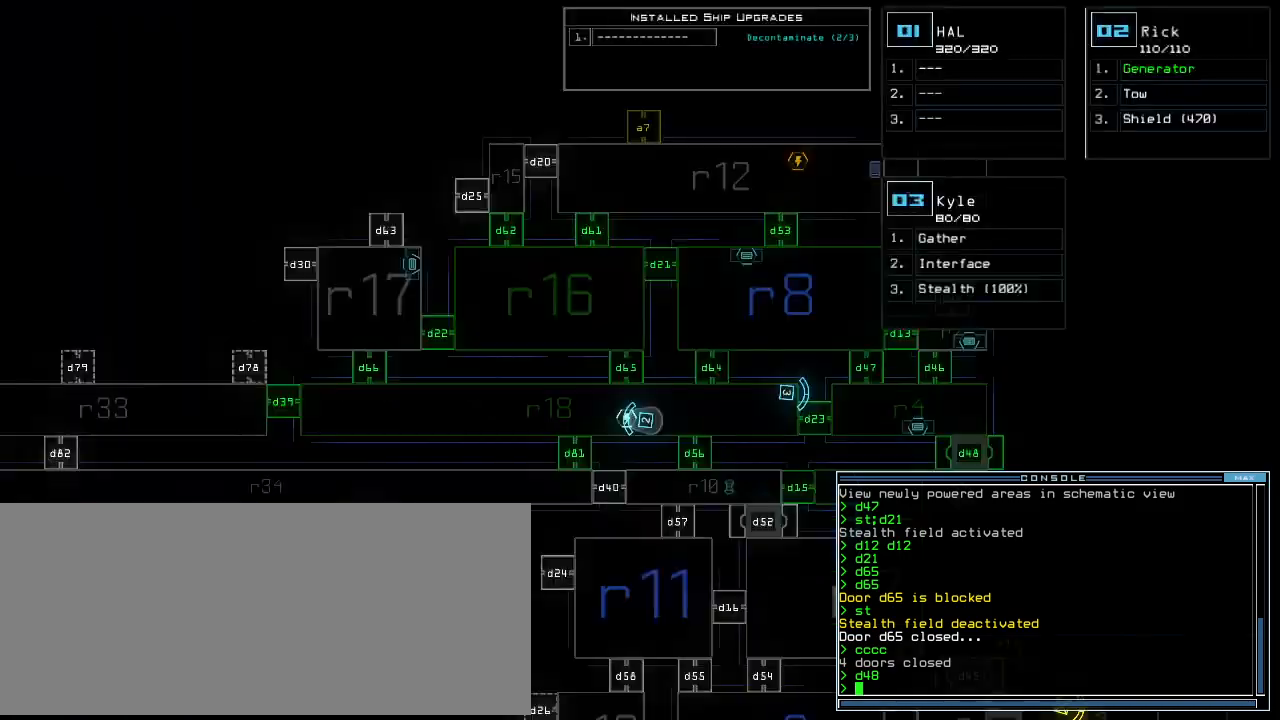
{"keys": ["right"], "events": [[320, "right", "down"]]}
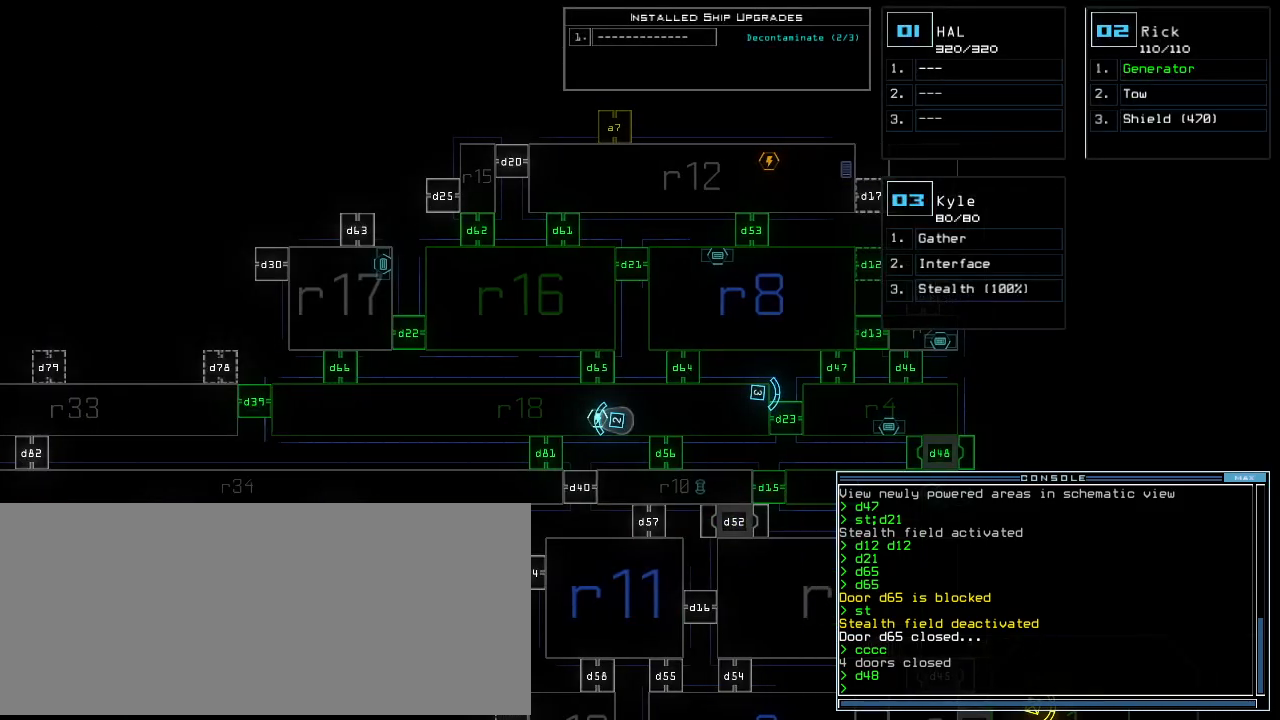
{"keys": ["right"], "events": []}
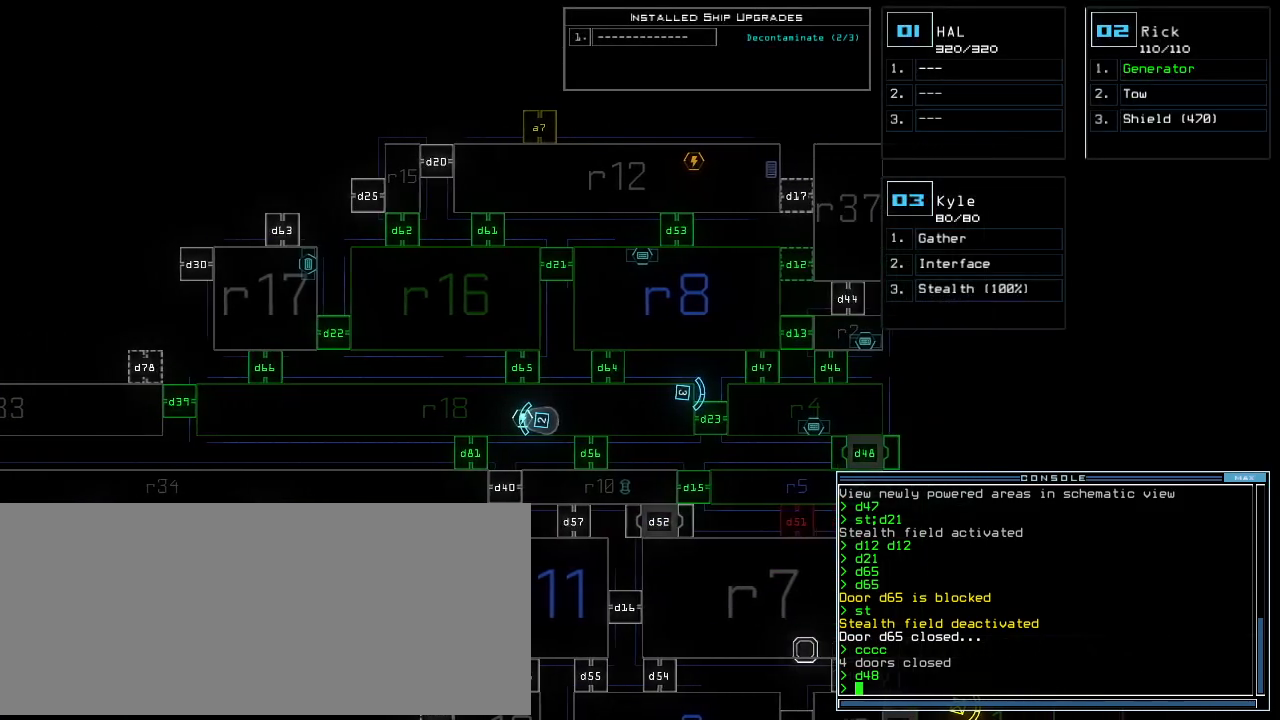
{"keys": ["right"], "events": []}
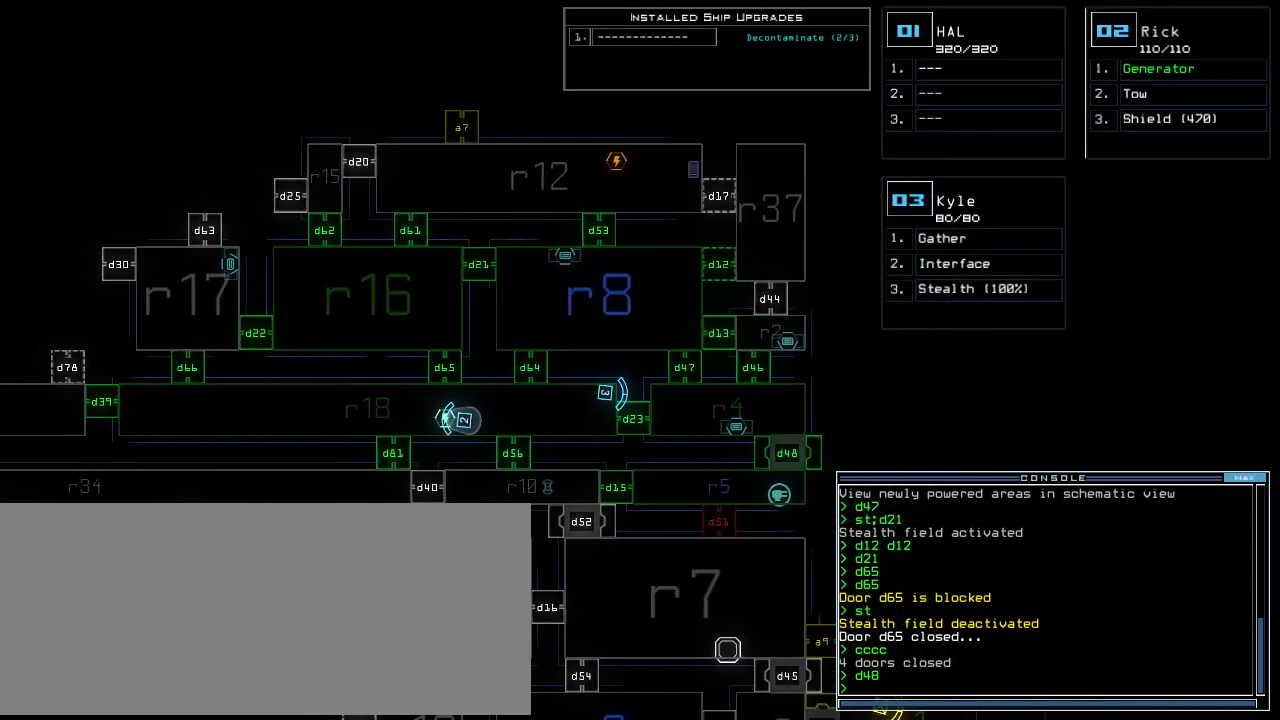
{"keys": [], "events": [[240, "right", "up"]]}
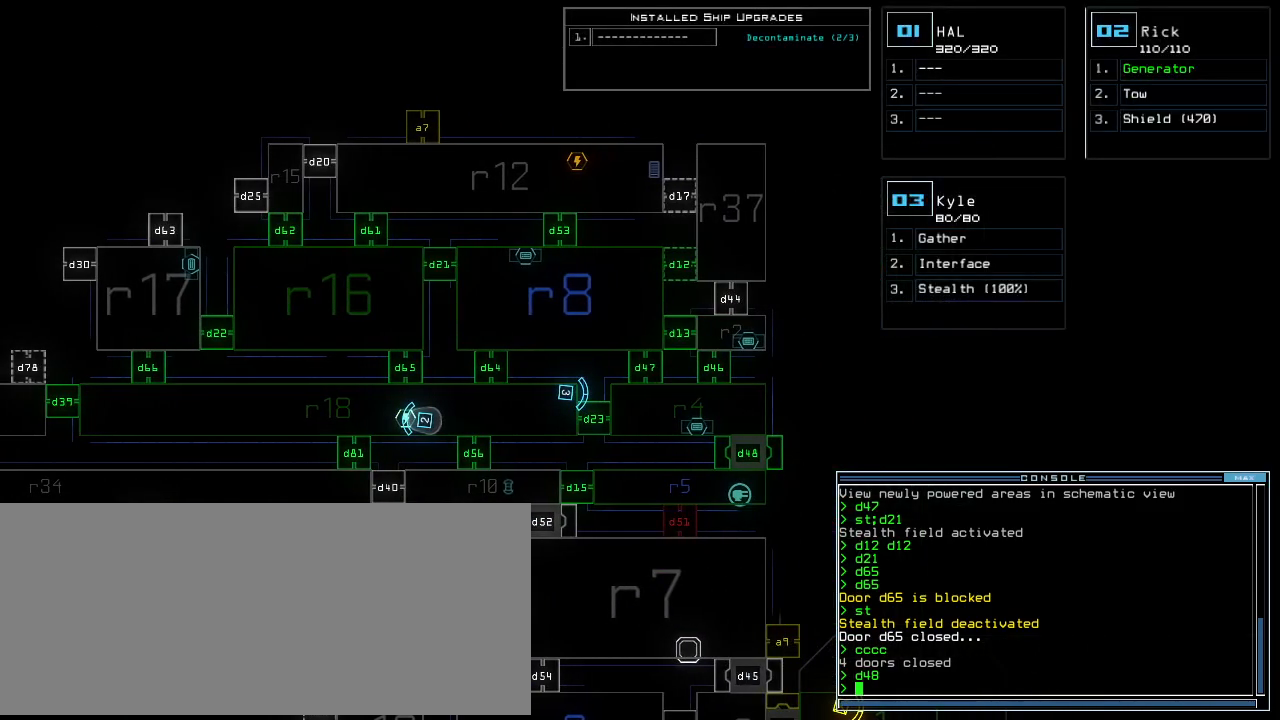
{"keys": [], "events": [[420, "space", "down"], [460, "space", "up"]]}
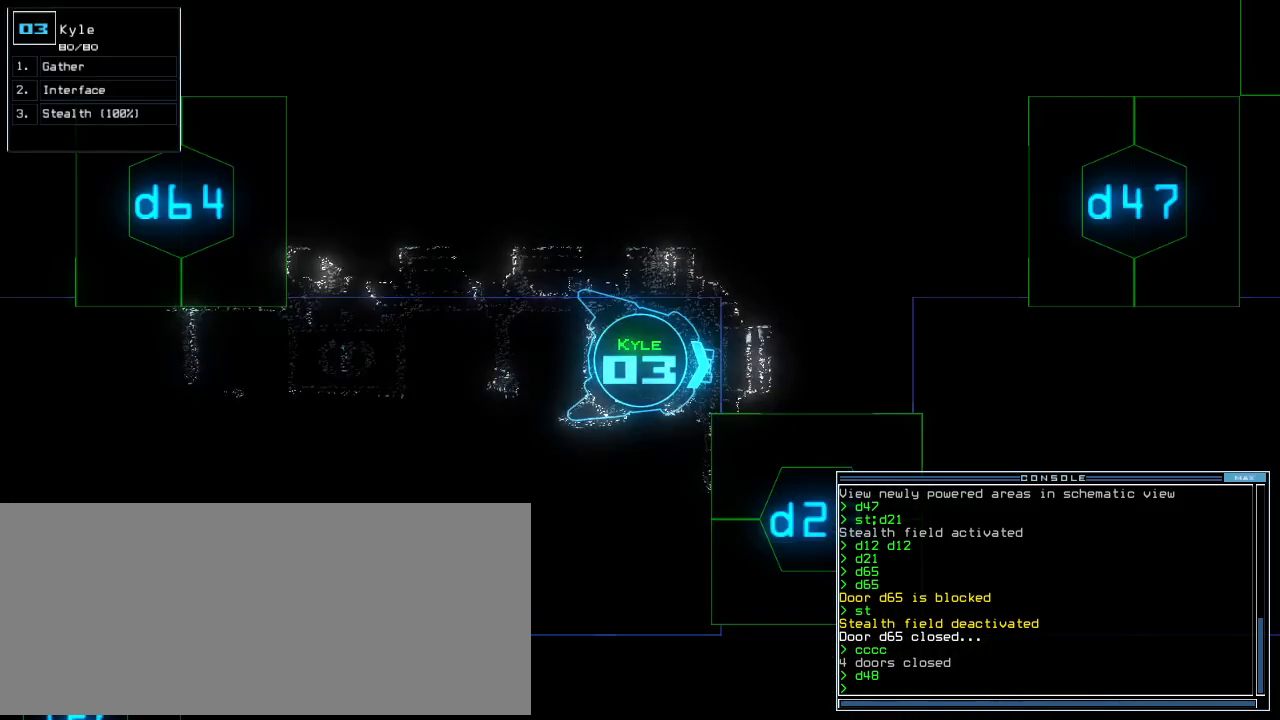
{"keys": [], "events": []}
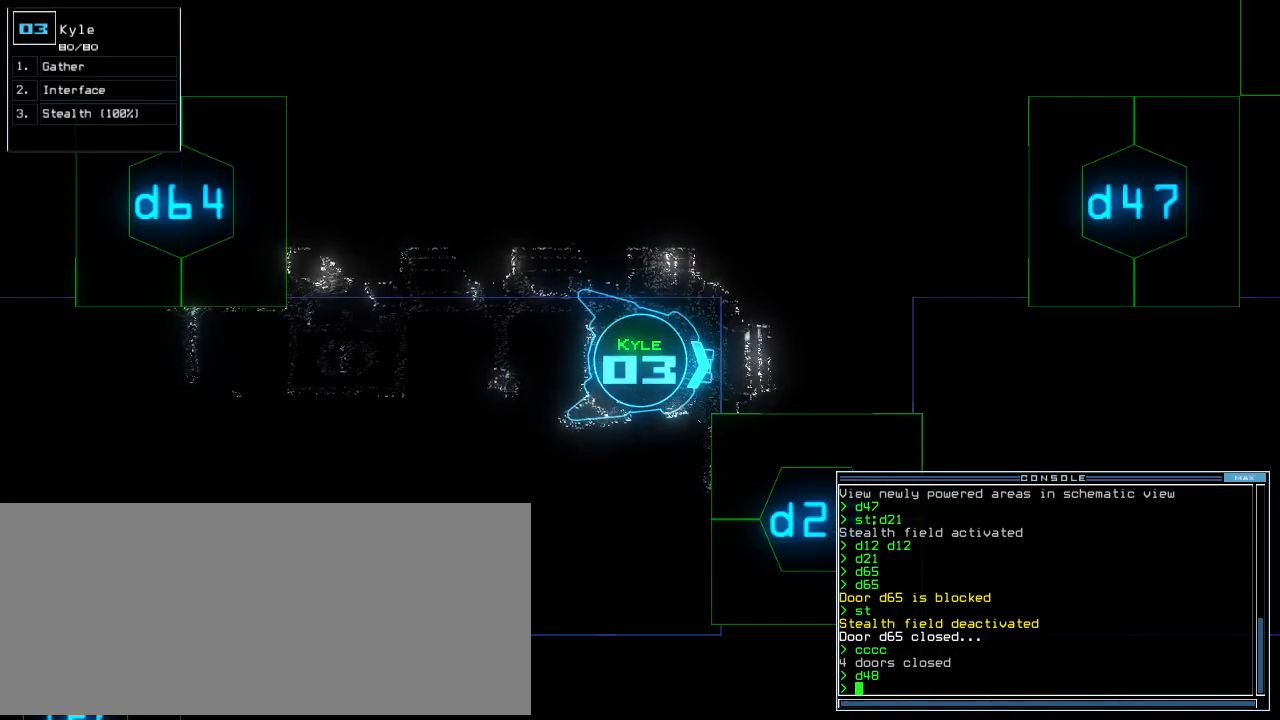
{"keys": [], "events": []}
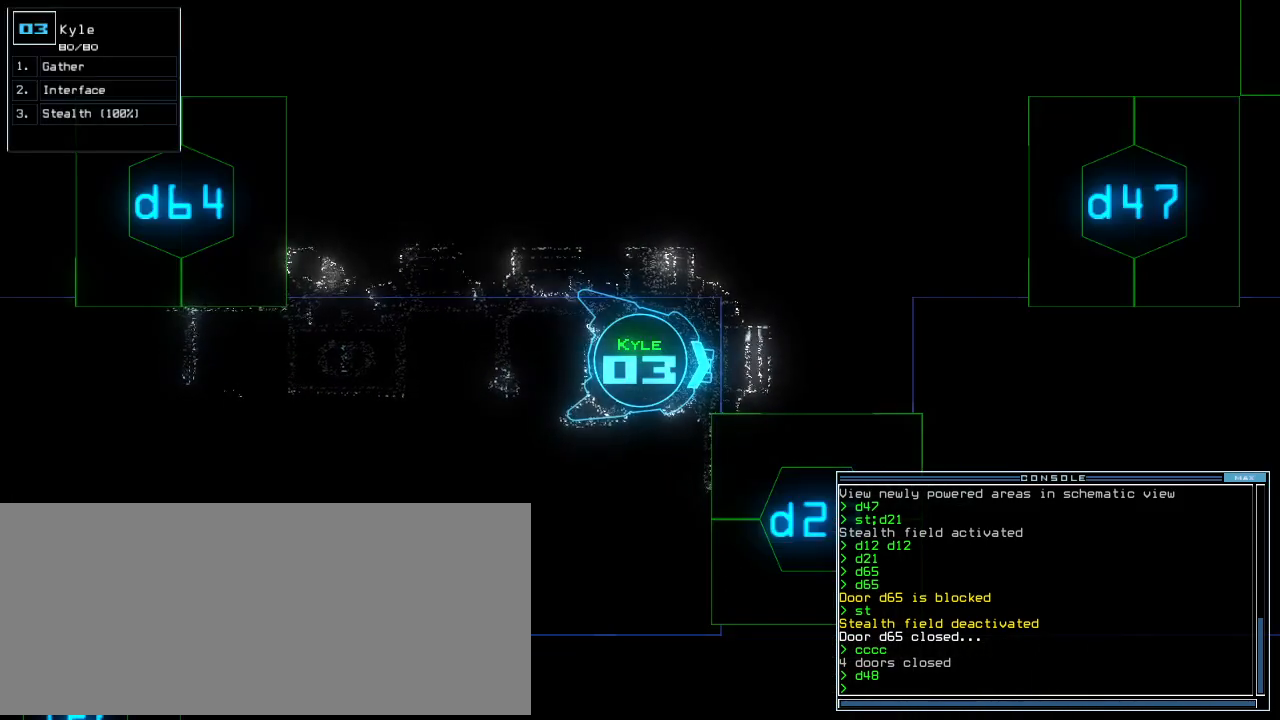
{"keys": [], "events": []}
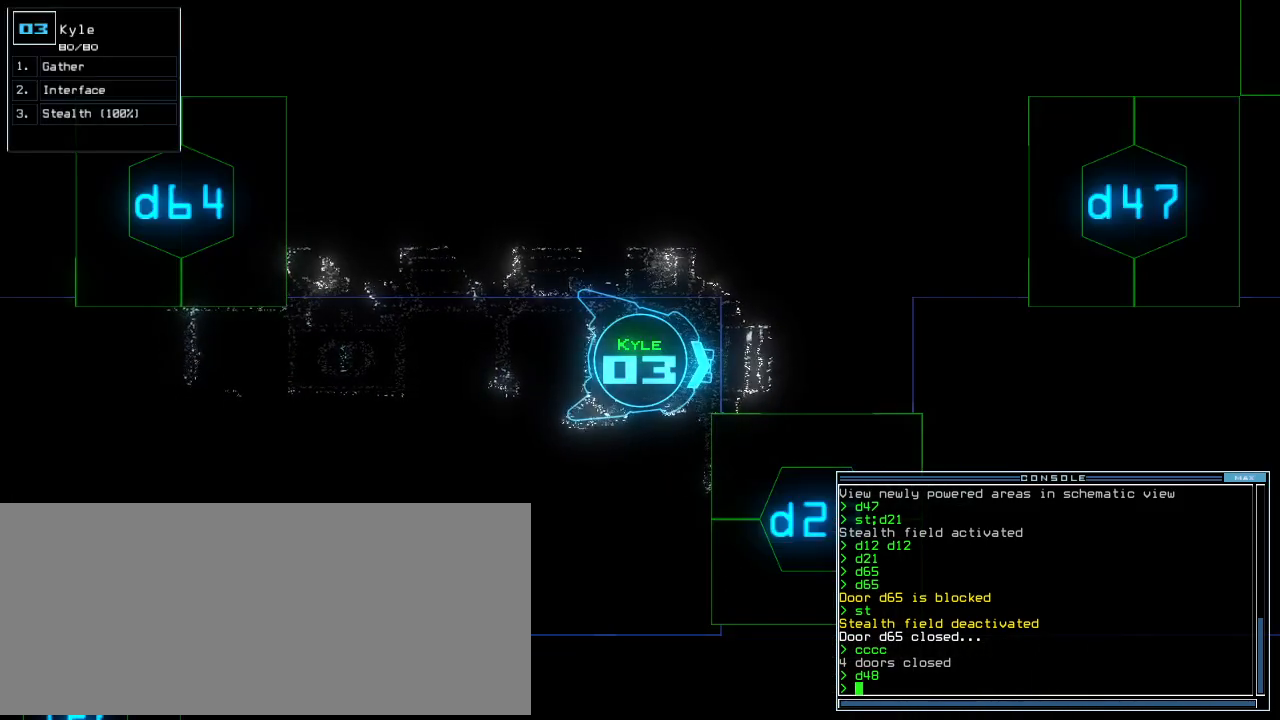
{"keys": [], "events": []}
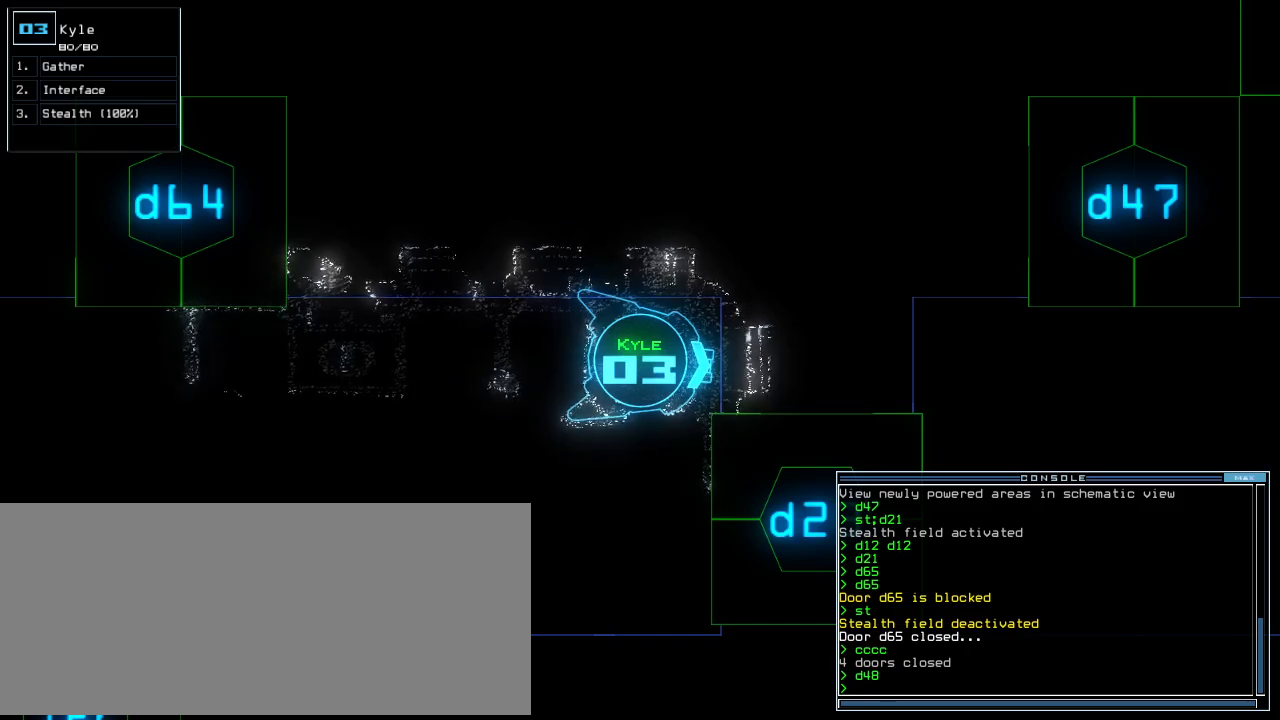
{"keys": [], "events": []}
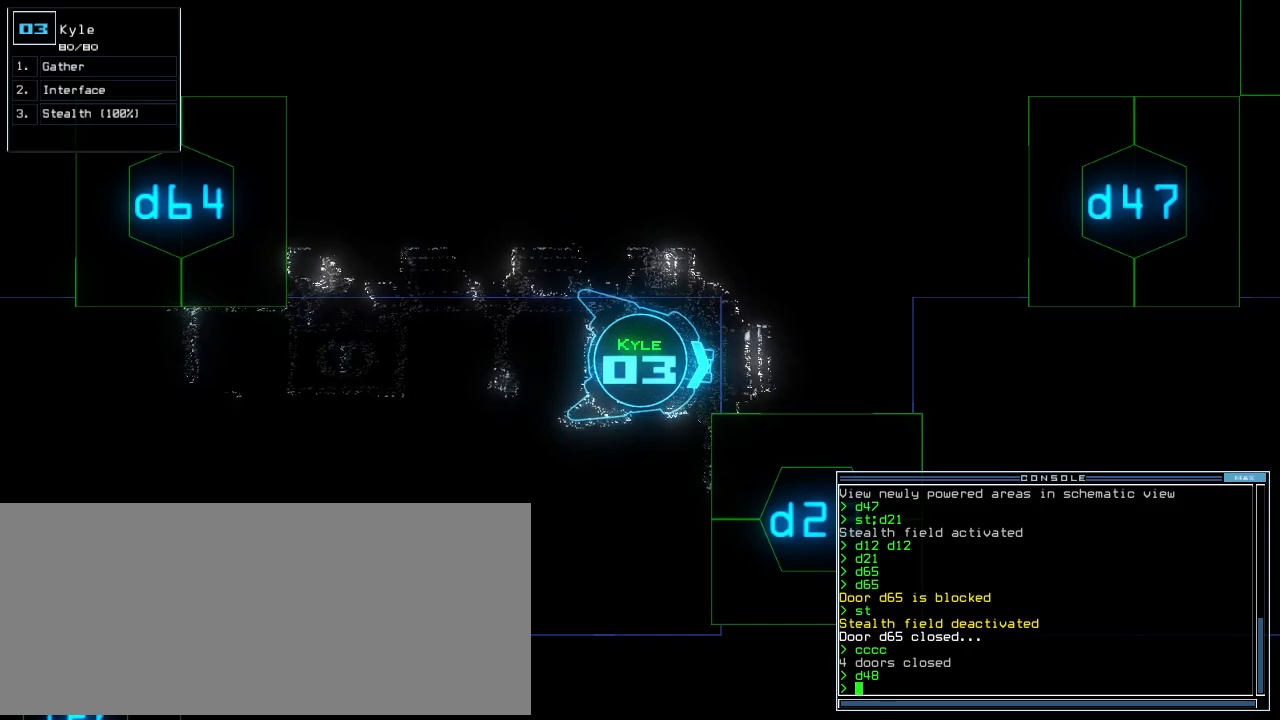
{"keys": [], "events": [[20, "c", "down"], [60, "c", "up"], [140, "c", "down"], [220, "c", "up"]]}
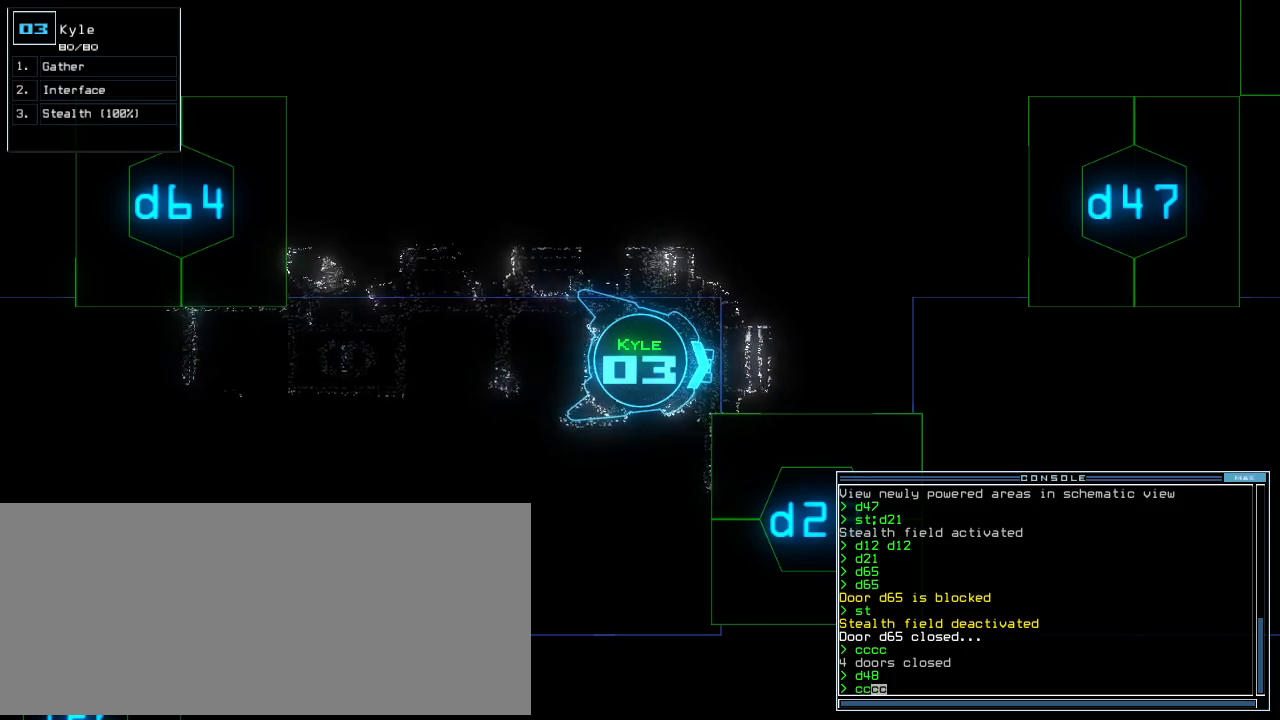
{"keys": [], "events": []}
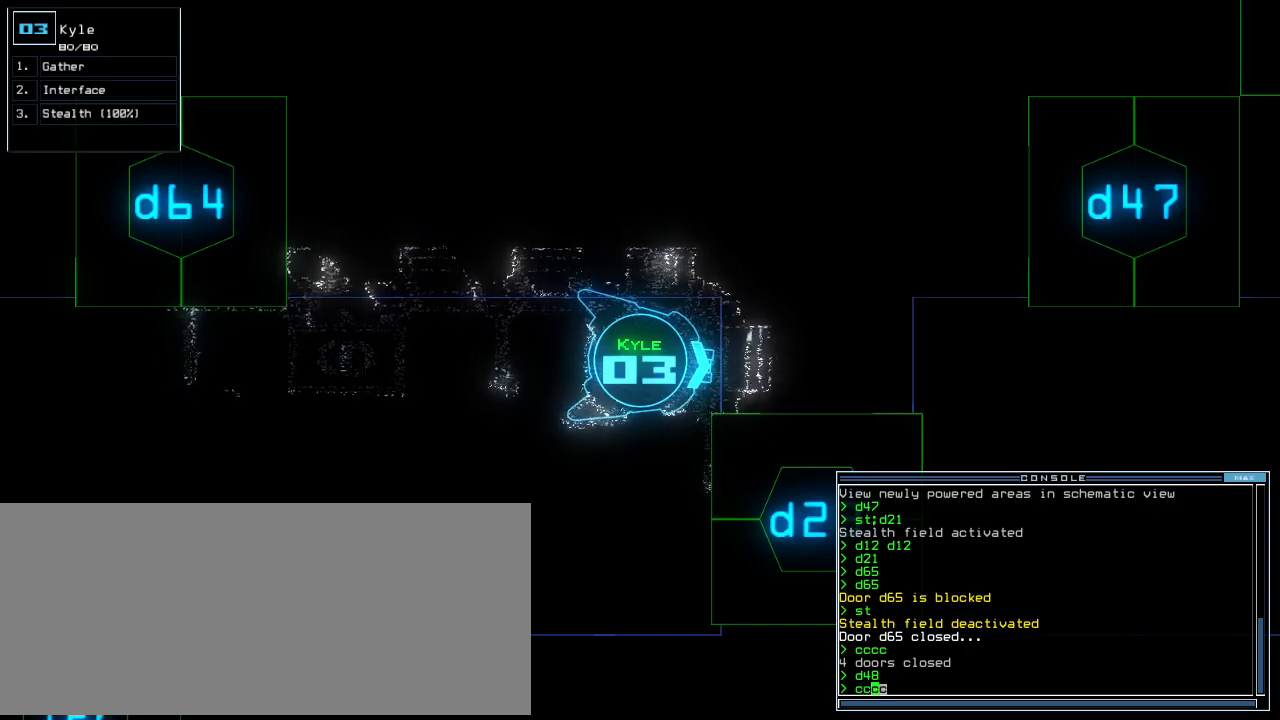
{"keys": [], "events": []}
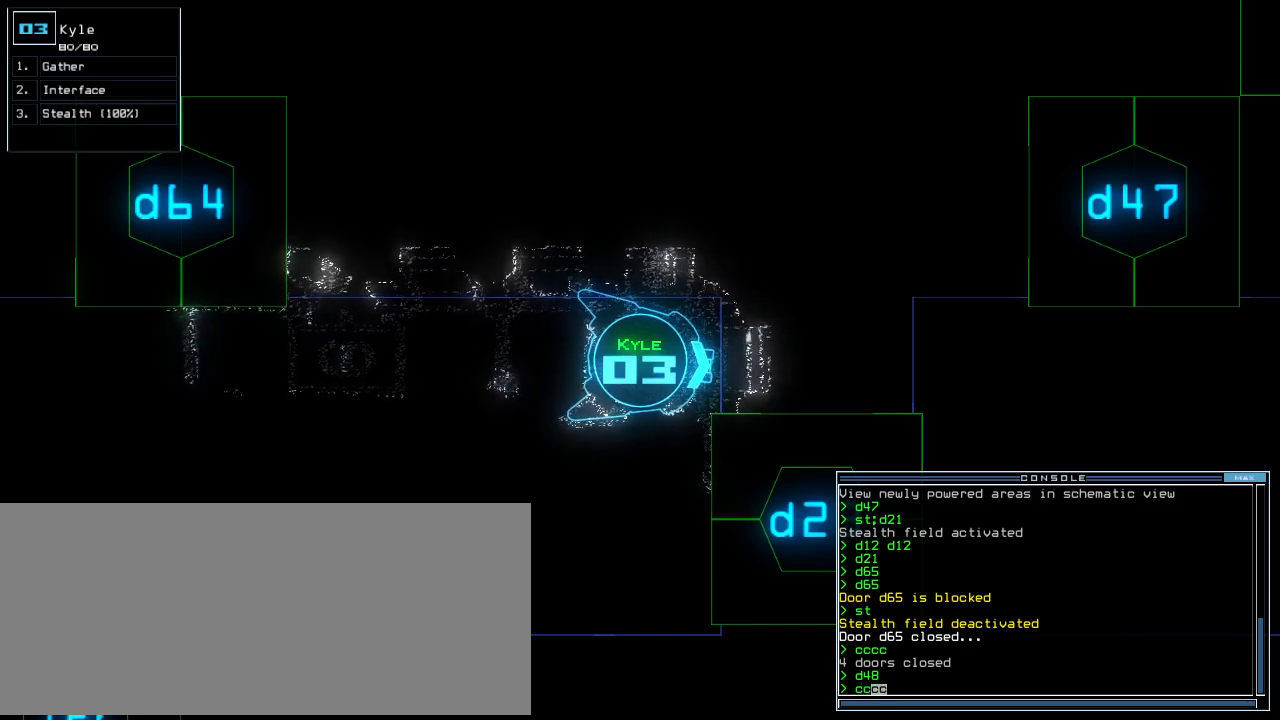
{"keys": ["right", "up"], "events": [[60, "return", "down"], [120, "return", "up"], [180, "right", "down"], [400, "up", "down"]]}